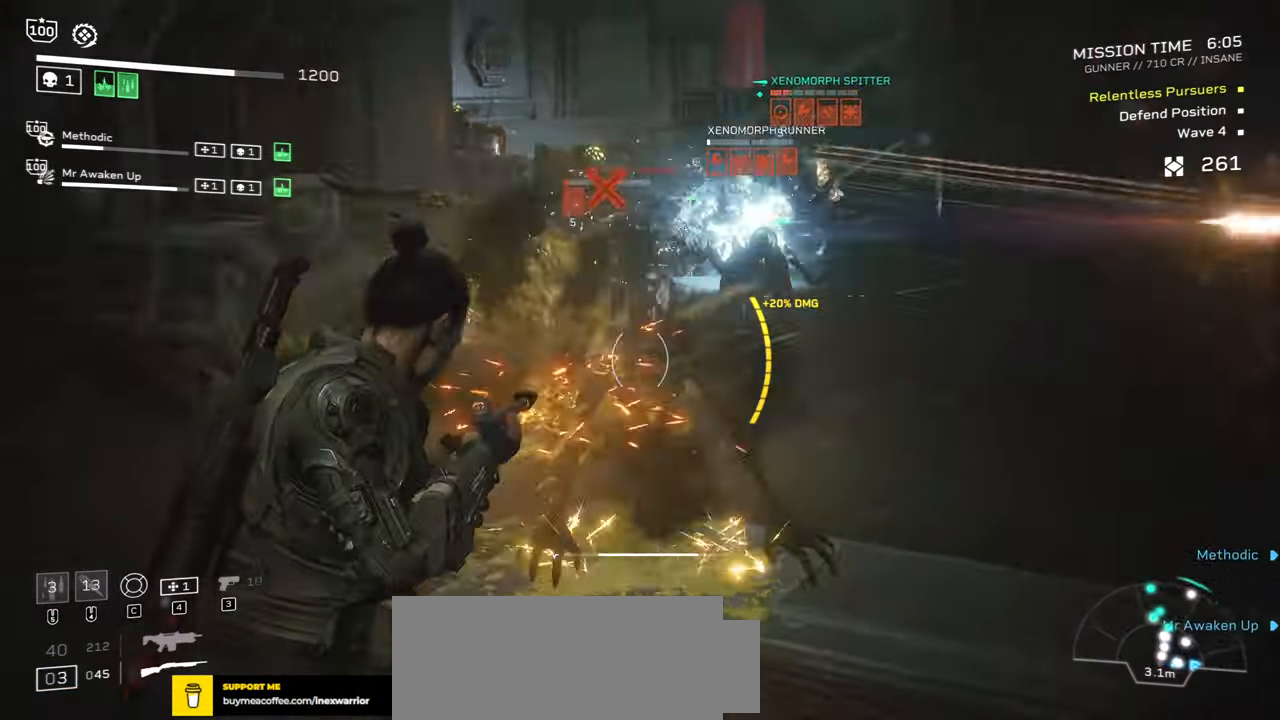
Gameplay with keyboard and mouse; each line is a JSON object with the keys and mouse buttons held at the frame after it. "events" lists presses ("down") and releases ("up") of ".", "/", "0", "1", "2", "3", "4", "5", "6", "7", "8", "9", "a", "alt", "b", "c", "caps_lock", "comma", "ctrl", "d", "e", "f", "g", "h", "i", "j", "k", "l", "m", "n", "o", "p", "q", "r", "s", "semicolon", "shift", "space", "super", "t", "tab", "tilde", "u", "v", "w", "x", "y", "z", "mouse_left", "mouse_wheel", "mouse_right", "mouse_mb4" and "mouse_mb5" between this image and that frame as [ms after this image, input, new state], when the widget could be followed in between. "mouse_left", "mouse_wheel", "mouse_right", "mouse_mb4", "mouse_mb5" = the "left", "wheel", "right", "mb4", "mb5" buttons of the "mouse" list. No other keys are recorded. "wheel" means that the mouse wheel is clicked or scrolled. Mouse movement is not recorded.
{"keys": ["a", "w"], "mouse": ["left", "right"], "events": [[134, "w", "down"], [217, "mouse_left", "down"], [317, "mouse_left", "up"], [367, "w", "up"], [400, "w", "down"], [500, "mouse_left", "down"]]}
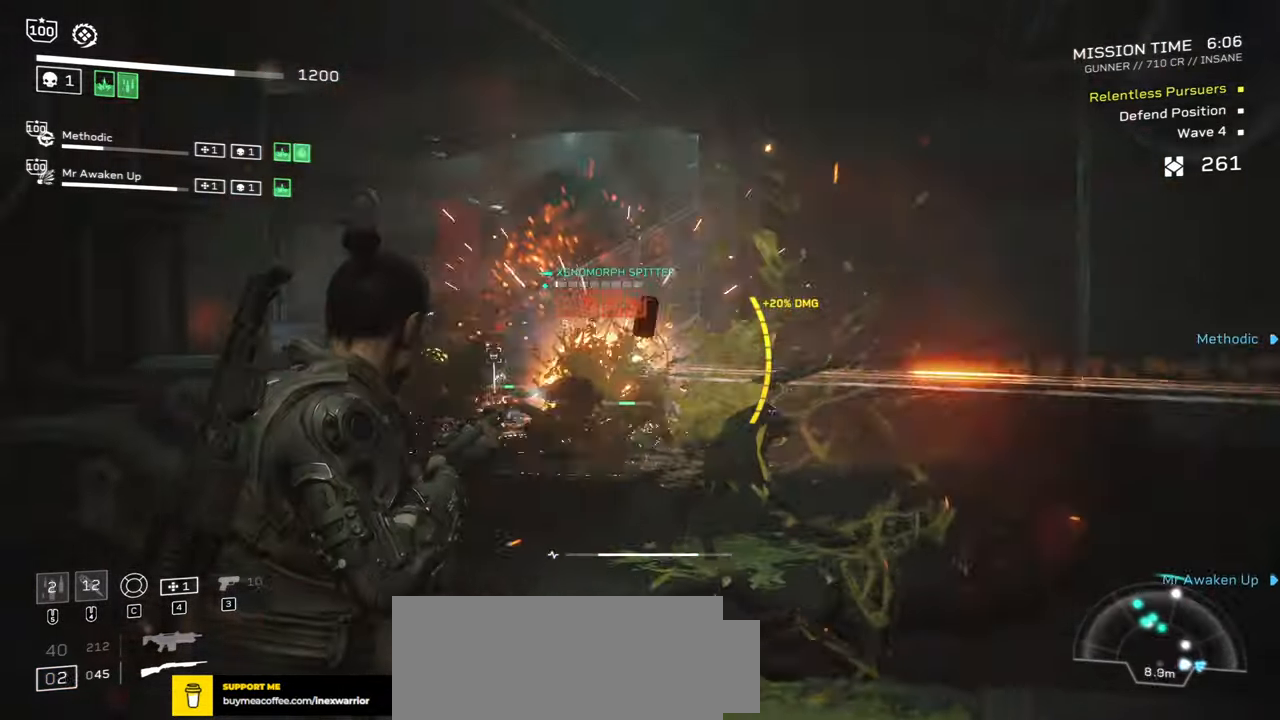
{"keys": [], "mouse": ["right"], "events": [[100, "mouse_left", "up"], [184, "mouse_left", "down"], [200, "a", "up"], [267, "mouse_left", "up"], [334, "mouse_left", "down"], [417, "mouse_left", "up"], [500, "w", "up"]]}
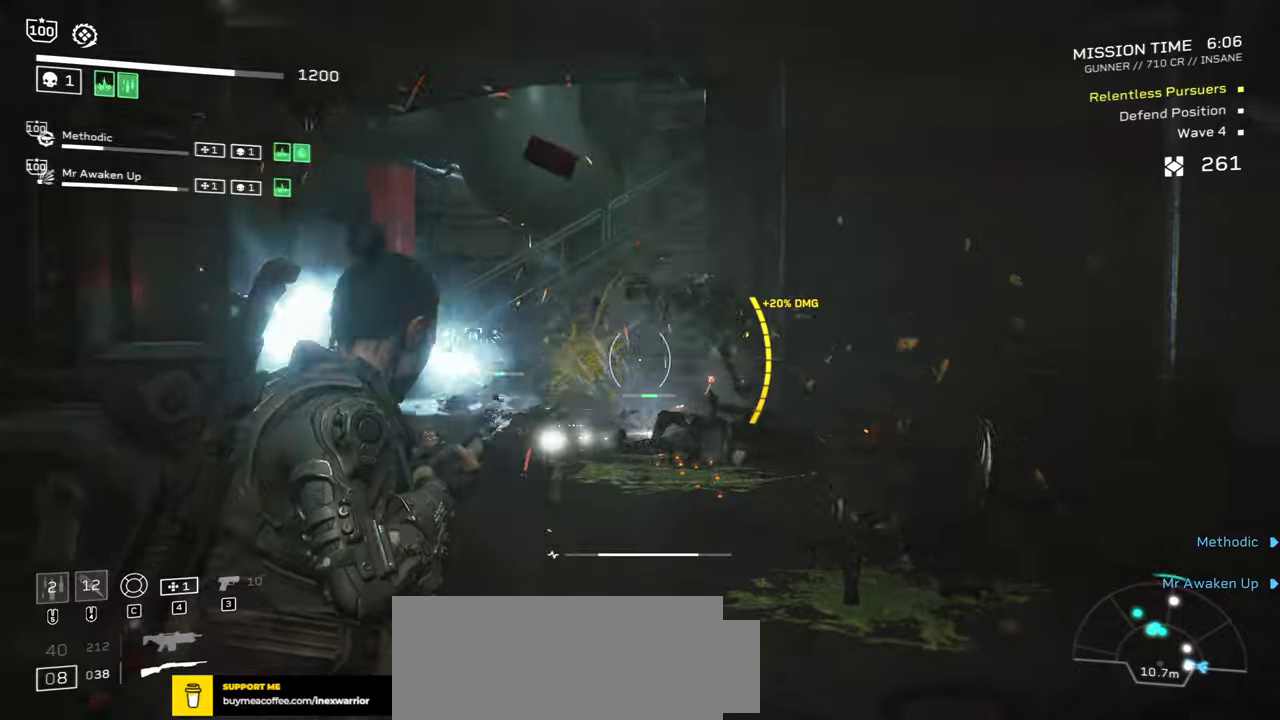
{"keys": [], "mouse": ["right"], "events": [[66, "d", "down"], [133, "mouse_right", "up"], [200, "d", "up"], [250, "s", "down"], [350, "r", "down"], [416, "mouse_right", "down"], [433, "s", "up"], [450, "r", "up"]]}
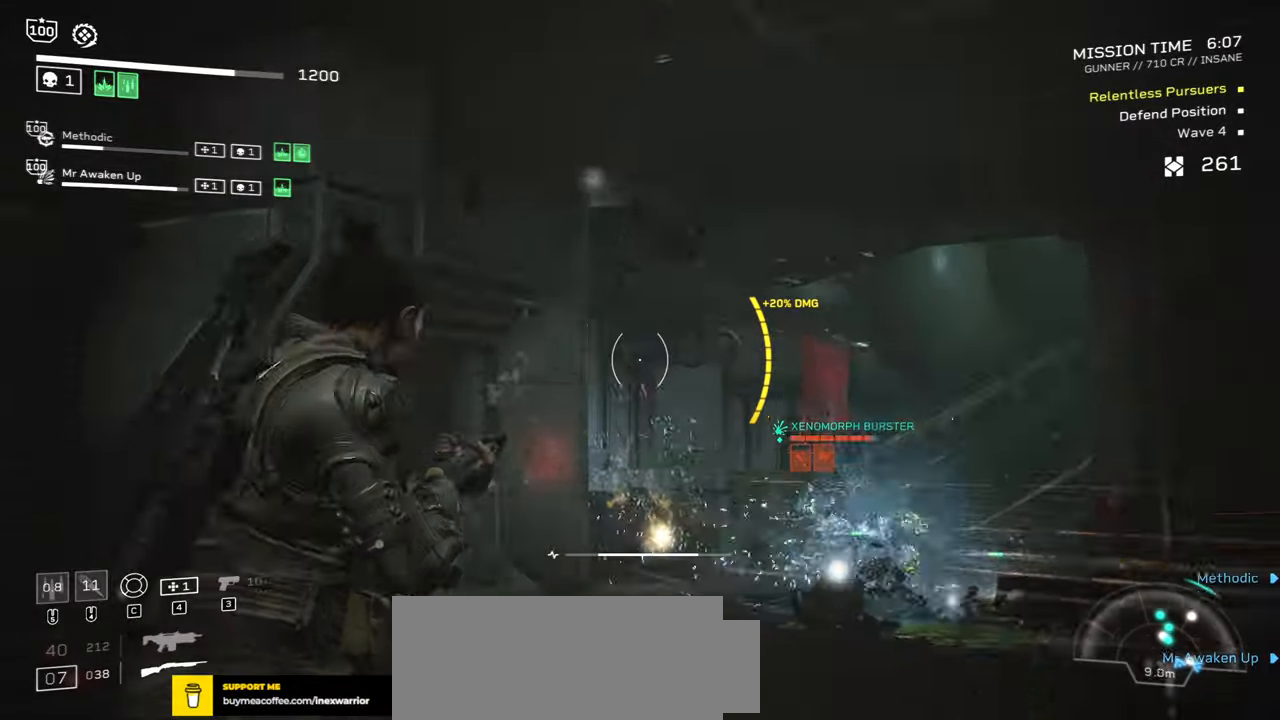
{"keys": [], "mouse": ["left", "right"], "events": [[33, "s", "down"], [66, "s", "up"], [100, "mouse_left", "down"], [283, "mouse_left", "up"], [433, "mouse_left", "down"]]}
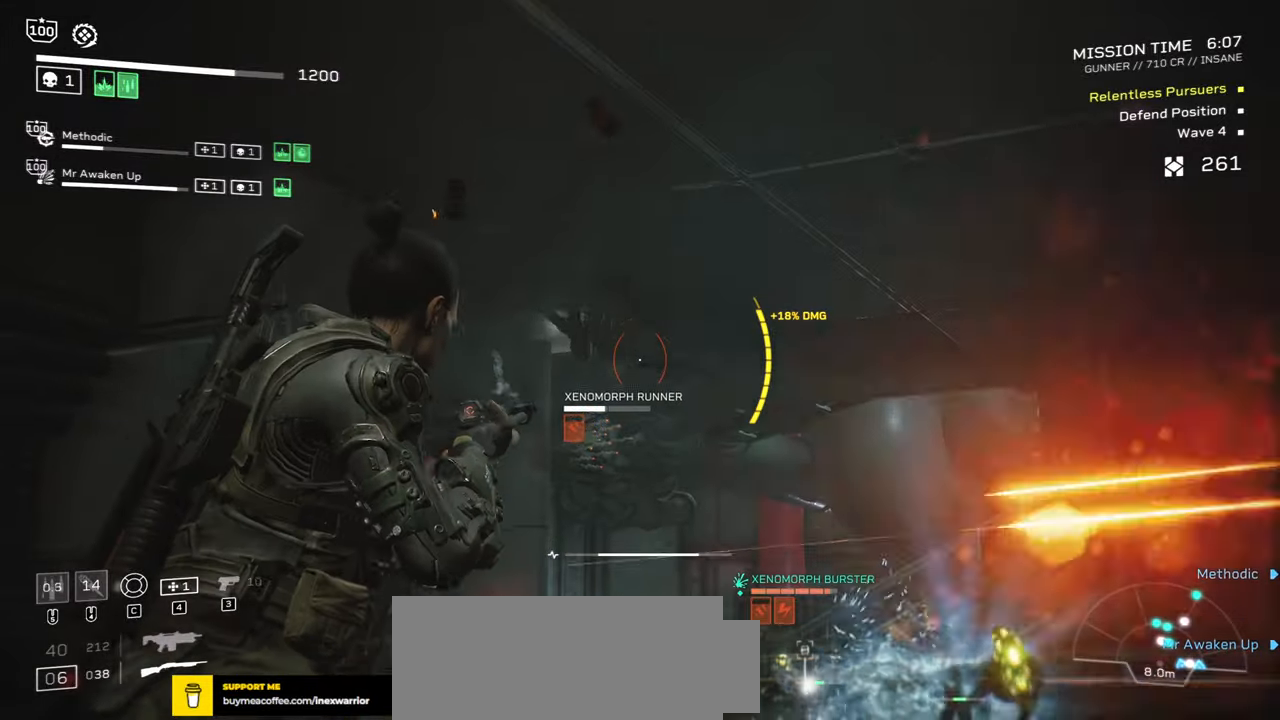
{"keys": ["a", "w"], "mouse": ["left", "right"], "events": [[50, "mouse_left", "up"], [133, "mouse_left", "down"], [183, "mouse_left", "up"], [200, "w", "down"], [333, "a", "down"], [433, "mouse_left", "down"]]}
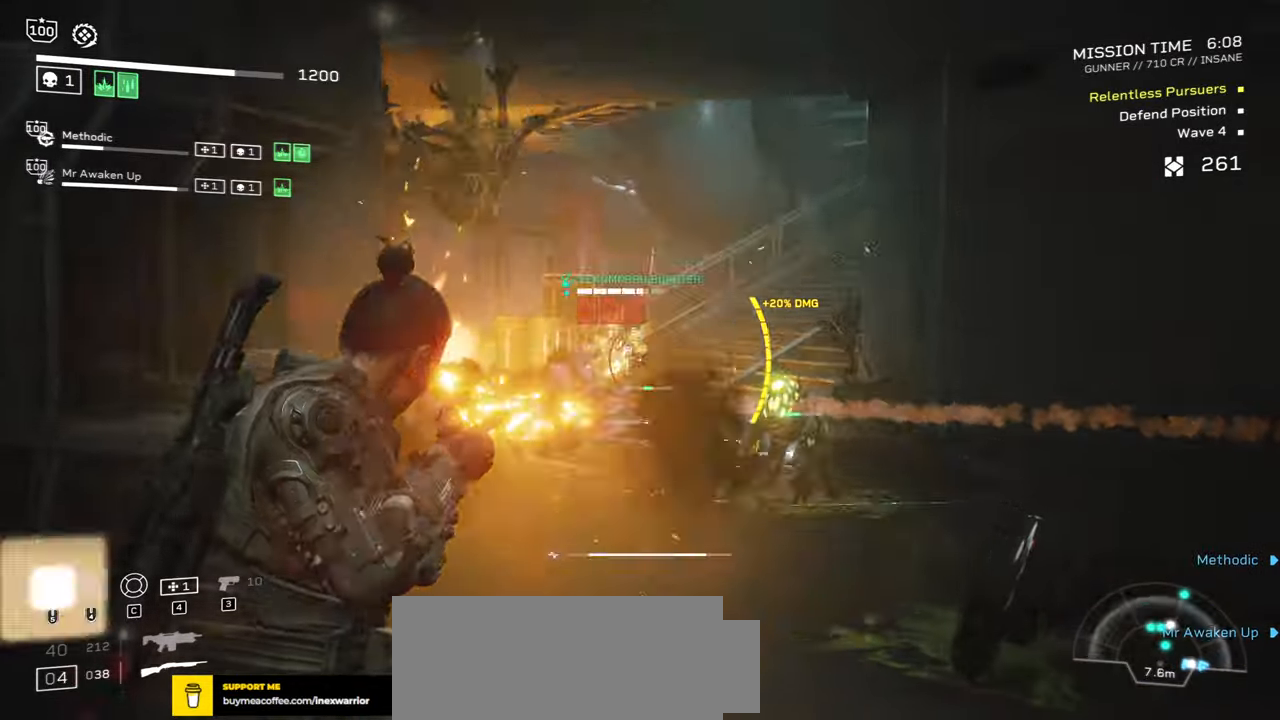
{"keys": ["d", "s"], "mouse": ["left", "right"], "events": [[50, "mouse_left", "up"], [66, "w", "up"], [83, "a", "up"], [116, "mouse_left", "down"], [216, "mouse_left", "up"], [300, "s", "down"], [316, "mouse_left", "down"], [366, "d", "down"], [400, "mouse_left", "up"], [483, "mouse_left", "down"]]}
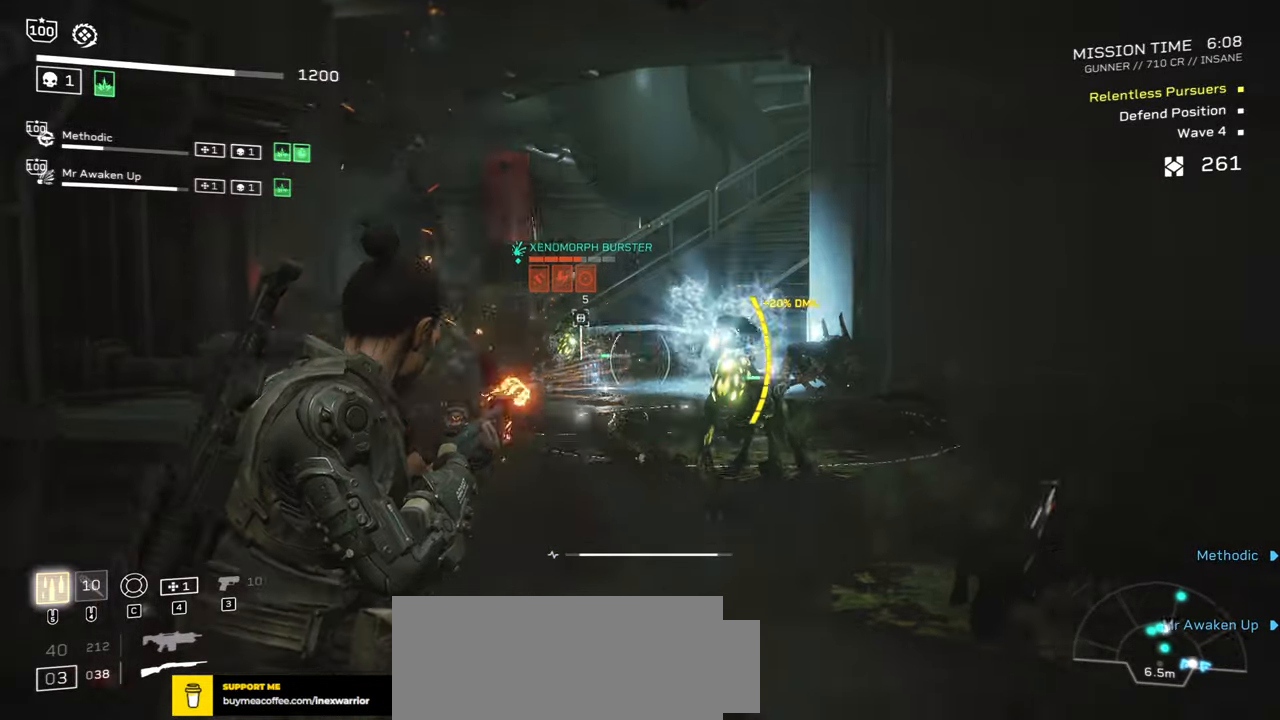
{"keys": ["s"], "mouse": ["right"], "events": [[83, "d", "up"], [100, "mouse_left", "up"], [166, "mouse_left", "down"], [250, "mouse_left", "up"], [266, "mouse_mb5", "down"], [416, "mouse_mb5", "up"]]}
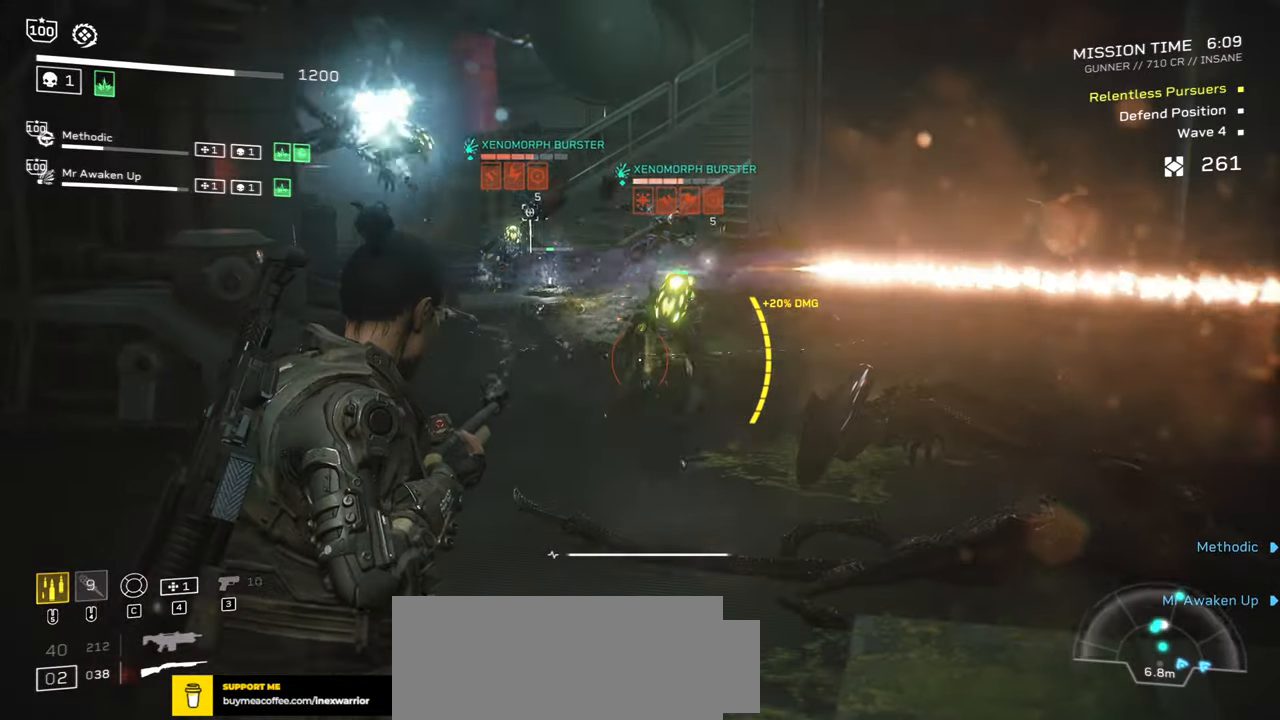
{"keys": [], "mouse": ["right"], "events": [[116, "d", "down"], [116, "mouse_mb4", "down"], [200, "mouse_mb4", "up"], [216, "d", "up"], [233, "mouse_left", "down"], [350, "a", "down"], [350, "mouse_left", "up"], [433, "mouse_left", "down"], [450, "a", "up"], [466, "s", "up"], [500, "mouse_left", "up"]]}
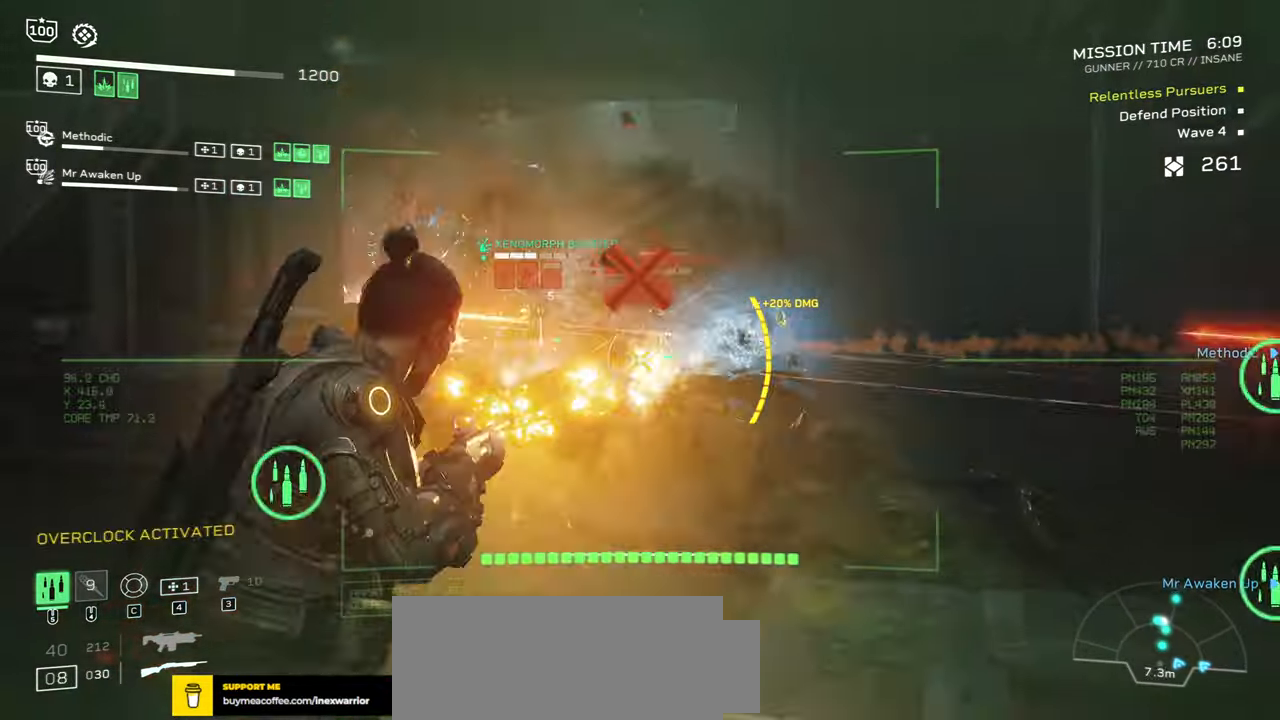
{"keys": ["a", "w"], "mouse": ["right"], "events": [[83, "mouse_left", "down"], [166, "mouse_left", "up"], [233, "mouse_left", "down"], [316, "mouse_left", "up"], [383, "mouse_left", "down"], [416, "a", "down"], [416, "w", "down"], [483, "mouse_left", "up"]]}
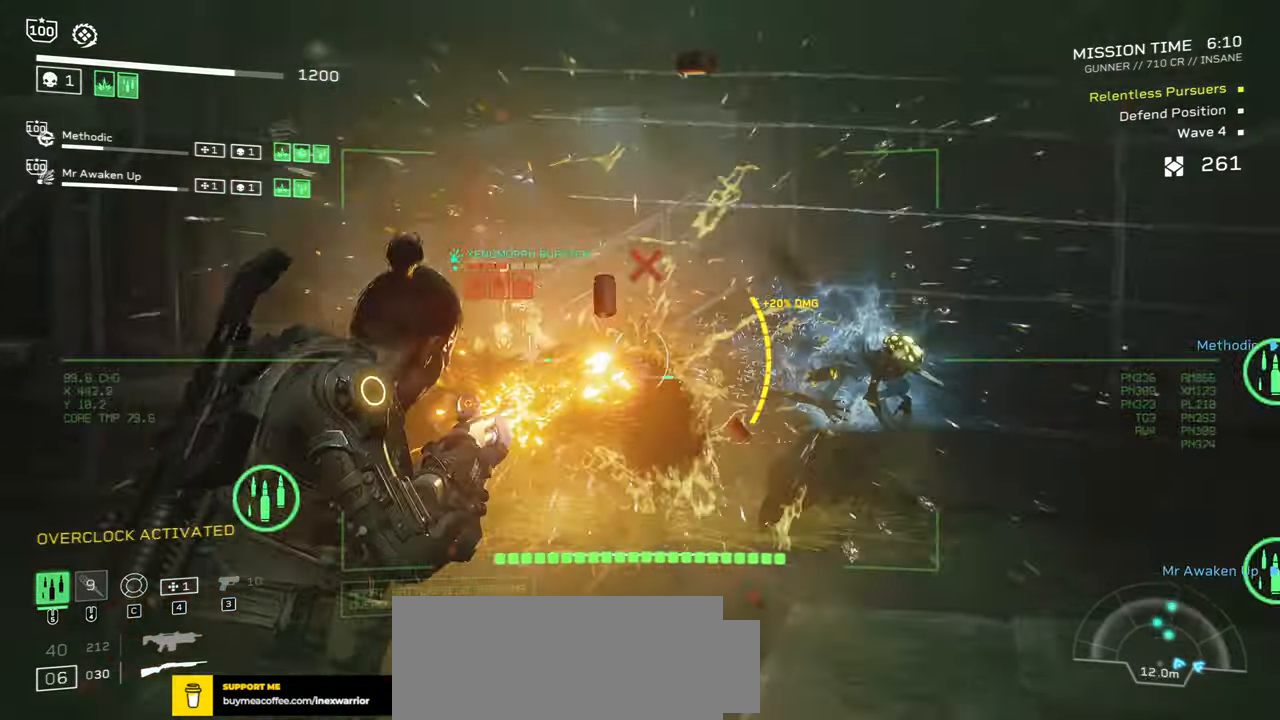
{"keys": [], "mouse": ["right"], "events": [[50, "mouse_left", "down"], [150, "mouse_left", "up"], [216, "mouse_left", "down"], [250, "a", "up"], [283, "w", "up"], [300, "mouse_left", "up"], [350, "mouse_left", "down"], [450, "mouse_left", "up"]]}
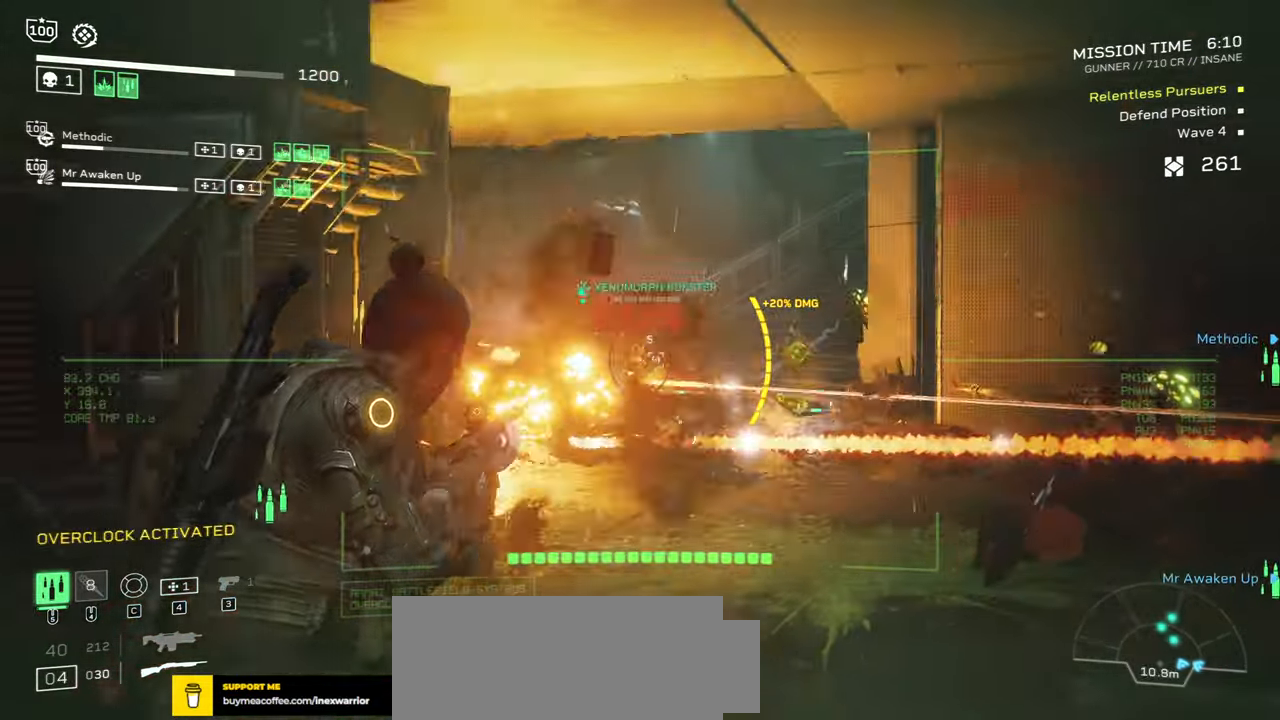
{"keys": ["d"], "mouse": ["left", "right"], "events": [[16, "mouse_left", "down"], [116, "mouse_left", "up"], [166, "mouse_left", "down"], [266, "mouse_left", "up"], [316, "mouse_left", "down"], [383, "d", "down"], [416, "mouse_left", "up"], [466, "mouse_left", "down"]]}
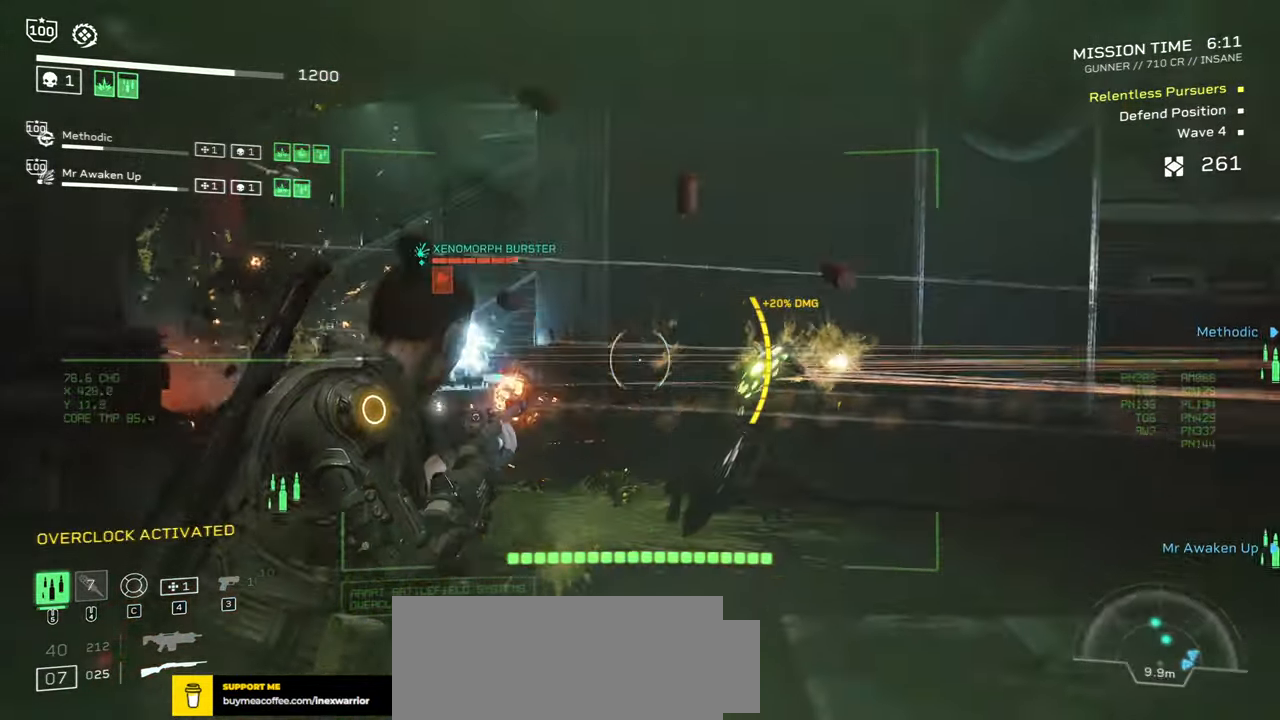
{"keys": [], "mouse": ["left", "right"], "events": [[66, "mouse_left", "up"], [150, "mouse_left", "down"], [233, "d", "up"], [250, "mouse_left", "up"], [300, "mouse_left", "down"], [400, "mouse_left", "up"], [466, "mouse_left", "down"]]}
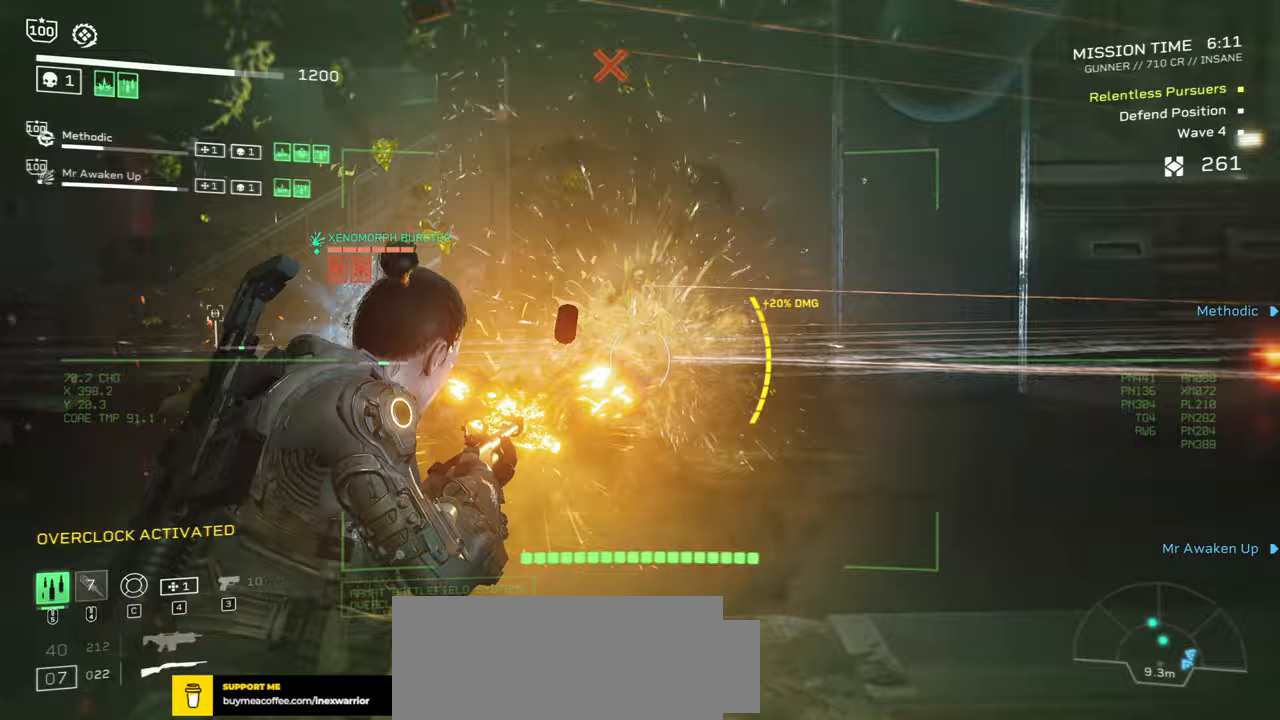
{"keys": ["d", "w"], "mouse": ["left", "right"], "events": [[67, "mouse_left", "up"], [100, "a", "down"], [117, "w", "down"], [133, "mouse_left", "down"], [233, "mouse_left", "up"], [300, "mouse_left", "down"], [400, "mouse_left", "up"], [417, "a", "up"], [450, "mouse_left", "down"], [483, "d", "down"]]}
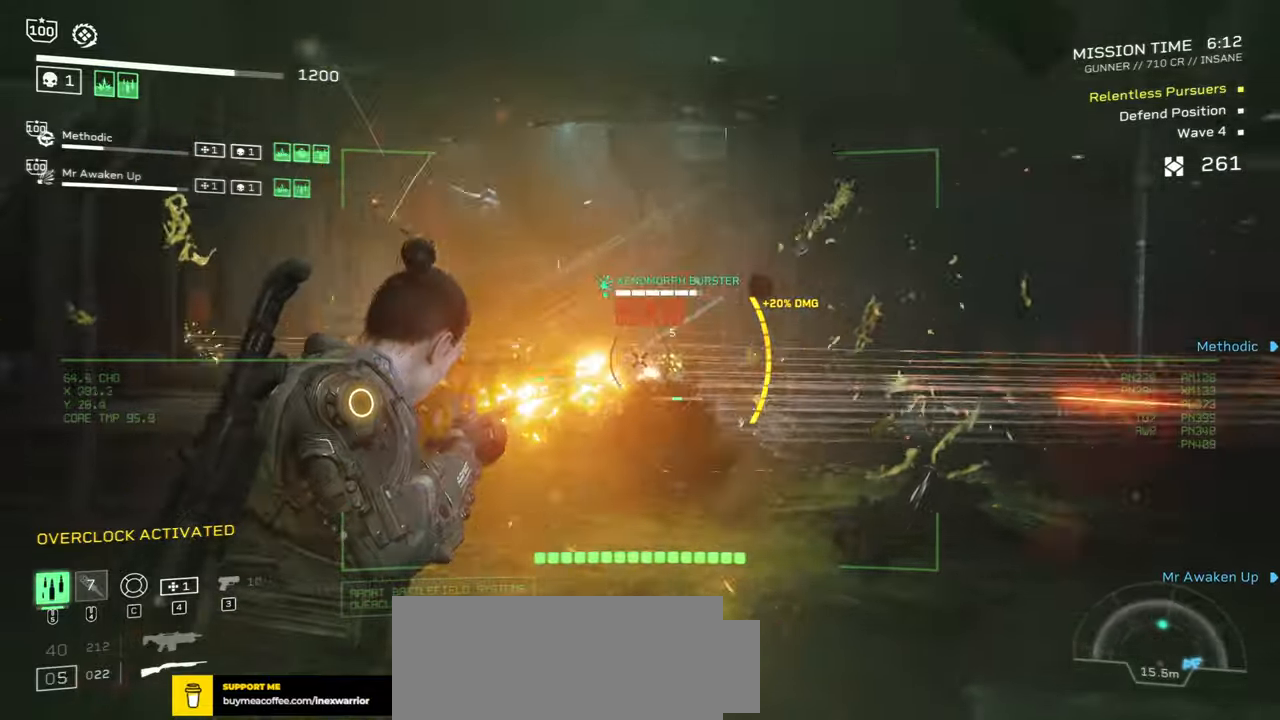
{"keys": ["w"], "mouse": ["left", "right"], "events": [[33, "mouse_left", "up"], [67, "d", "up"], [100, "mouse_left", "down"], [217, "mouse_left", "up"], [267, "mouse_left", "down"], [367, "mouse_left", "up"], [417, "mouse_left", "down"]]}
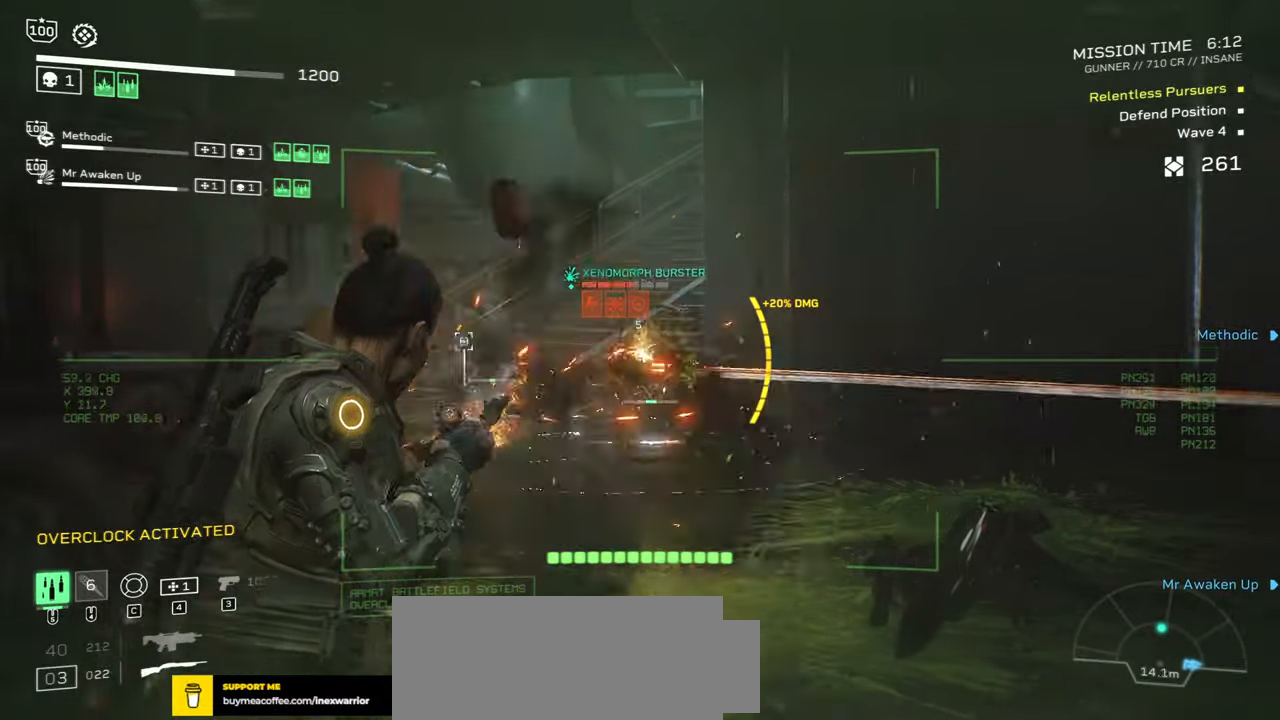
{"keys": [], "mouse": ["right"], "events": [[33, "mouse_left", "up"], [83, "mouse_left", "down"], [333, "mouse_left", "up"], [333, "w", "up"], [383, "mouse_left", "down"], [467, "mouse_left", "up"]]}
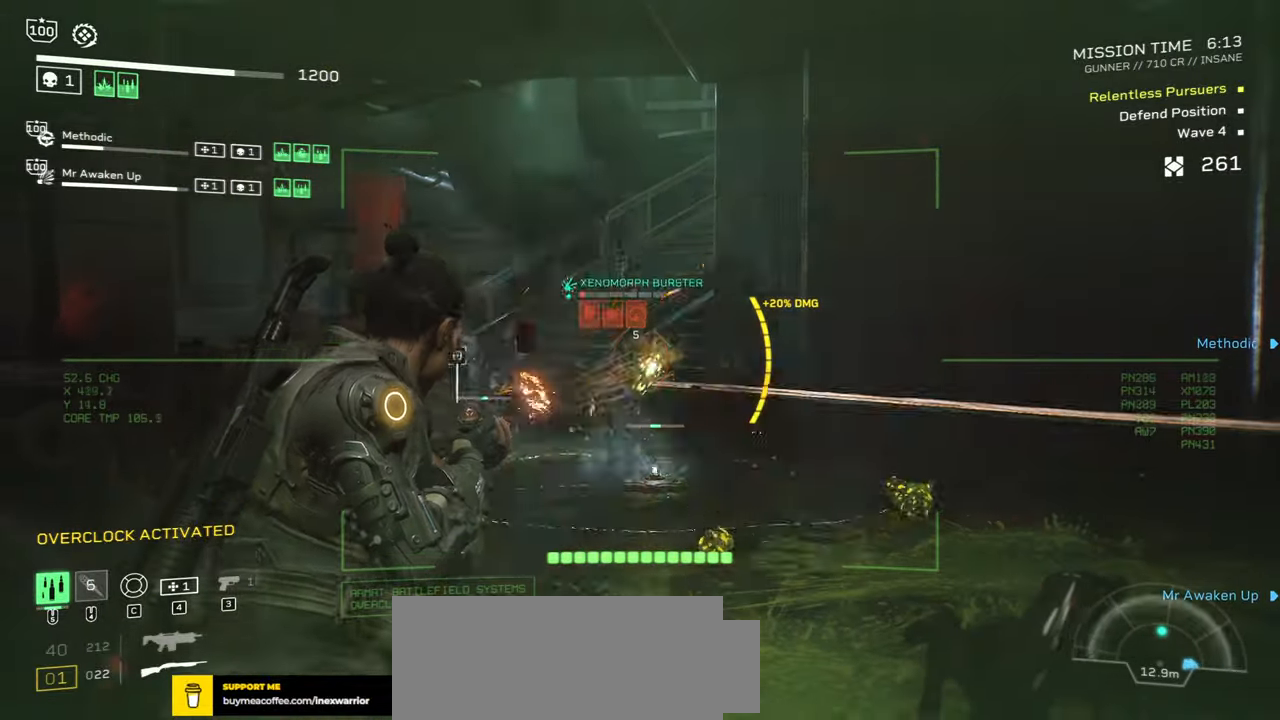
{"keys": ["s"], "mouse": [], "events": [[33, "mouse_left", "down"], [100, "s", "down"], [133, "mouse_left", "up"], [167, "mouse_left", "down"], [250, "mouse_right", "up"], [267, "mouse_left", "up"], [333, "r", "down"], [483, "r", "up"]]}
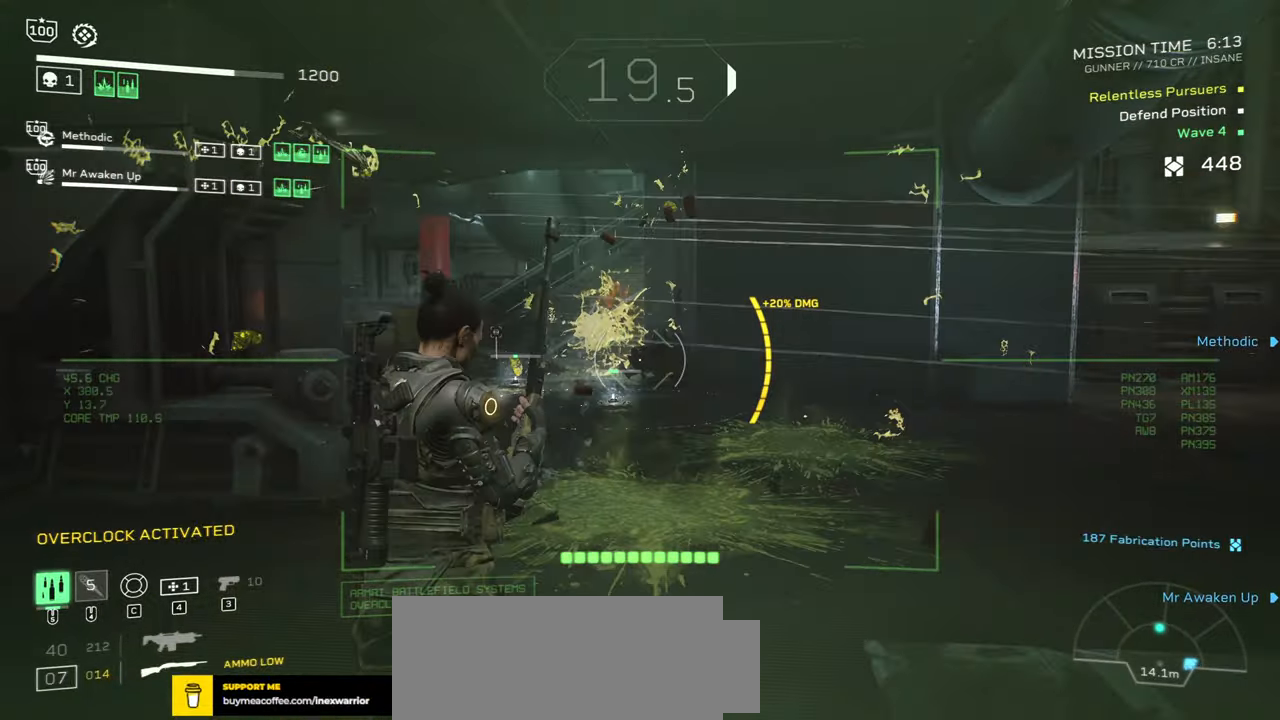
{"keys": ["d", "w"], "mouse": [], "events": [[67, "r", "down"], [217, "s", "up"], [233, "r", "up"], [350, "w", "down"], [500, "d", "down"]]}
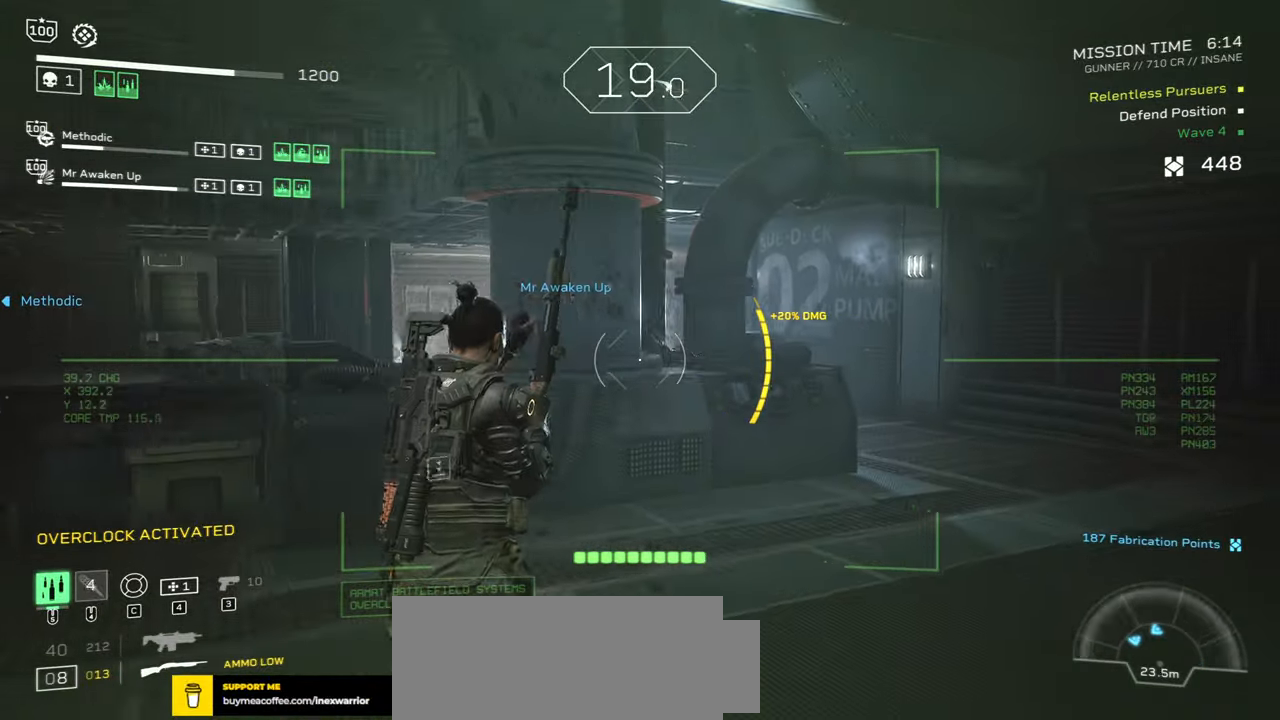
{"keys": ["shift", "w"], "mouse": [], "events": [[50, "shift", "down"], [167, "d", "up"], [367, "r", "down"], [483, "r", "up"]]}
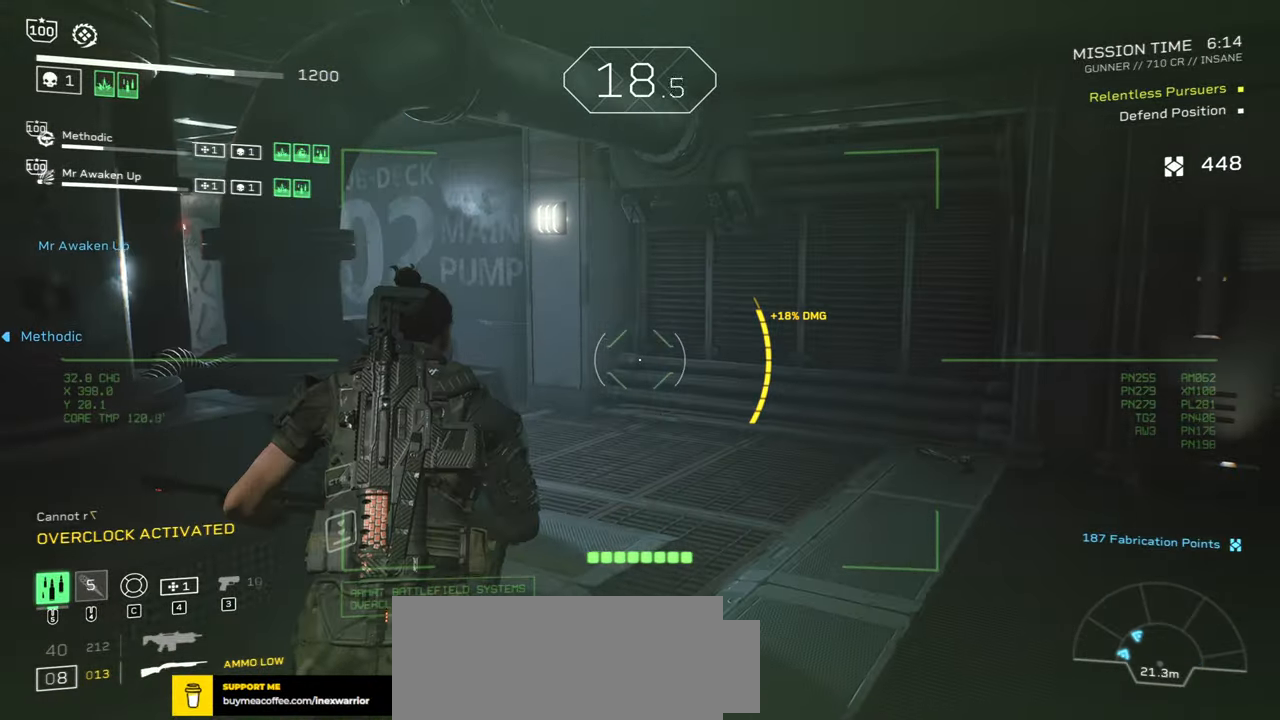
{"keys": ["shift", "w"], "mouse": [], "events": [[133, "d", "down"], [450, "d", "up"]]}
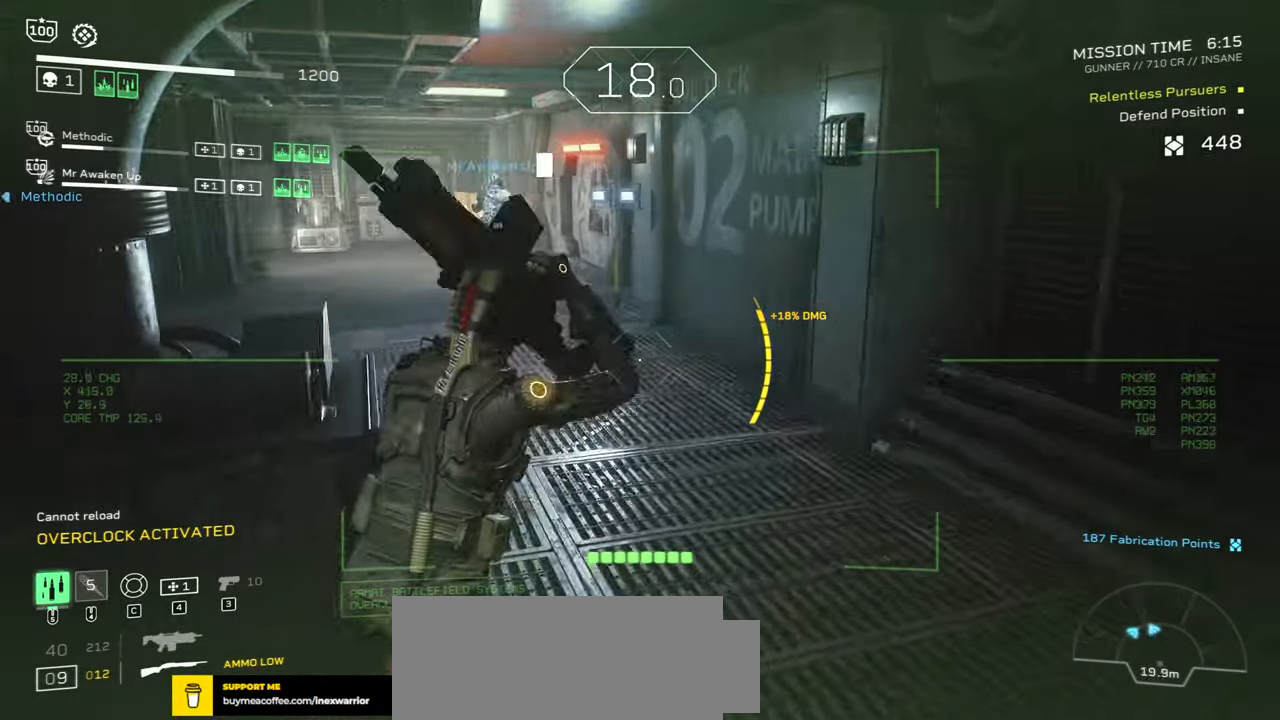
{"keys": ["r", "shift", "w"], "mouse": [], "events": [[83, "r", "down"], [183, "r", "up"], [283, "r", "down"], [383, "r", "up"], [467, "r", "down"]]}
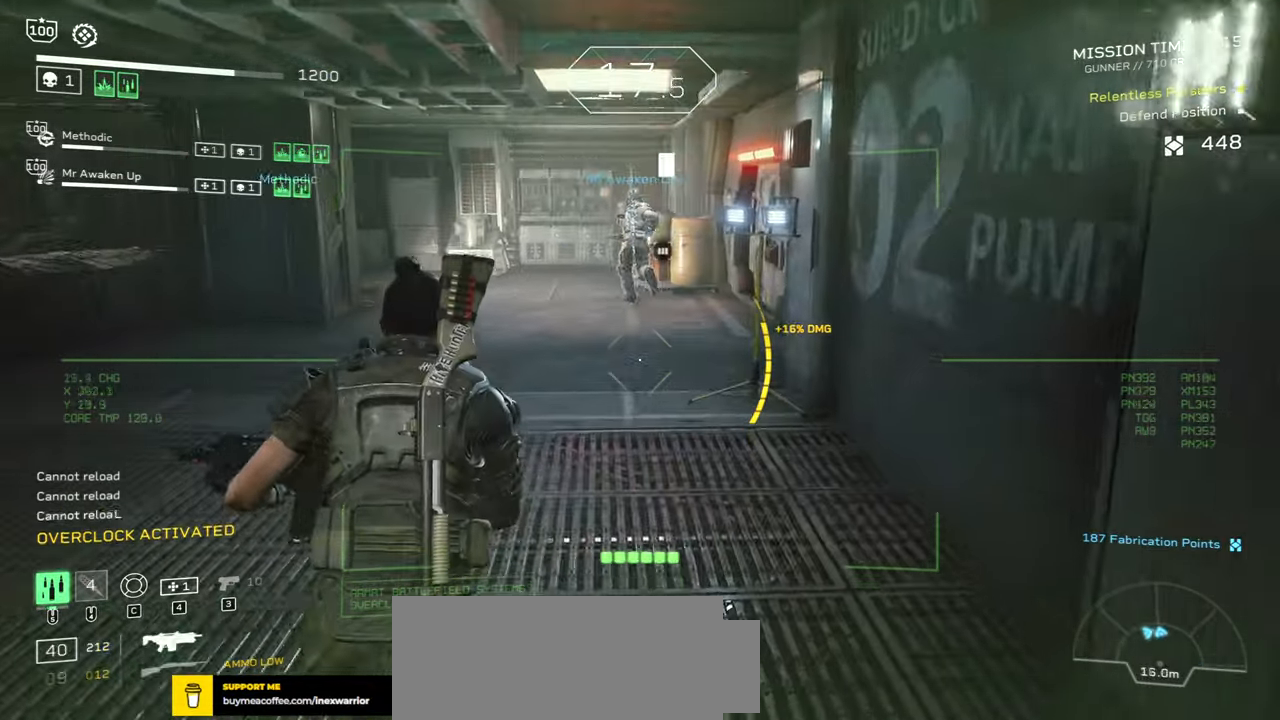
{"keys": ["shift", "w"], "mouse": [], "events": [[67, "r", "up"], [217, "r", "down"], [317, "r", "up"]]}
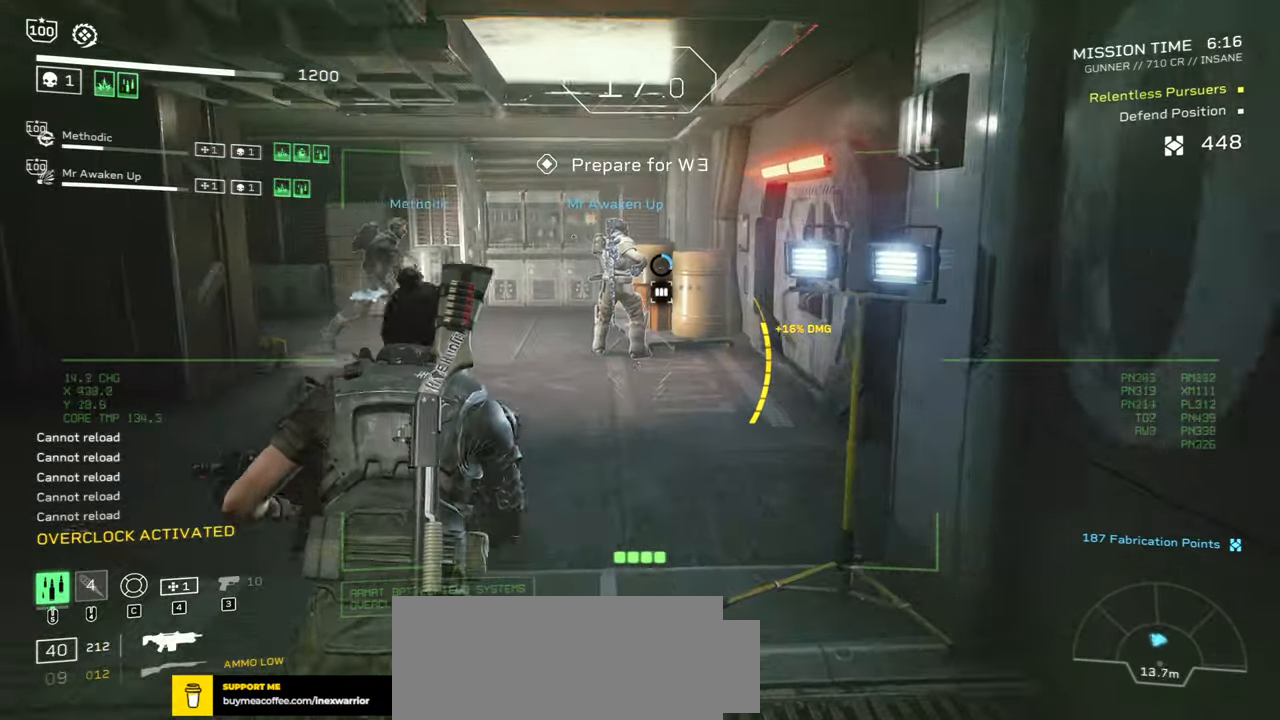
{"keys": ["shift", "w"], "mouse": [], "events": [[167, "r", "down"], [300, "r", "up"]]}
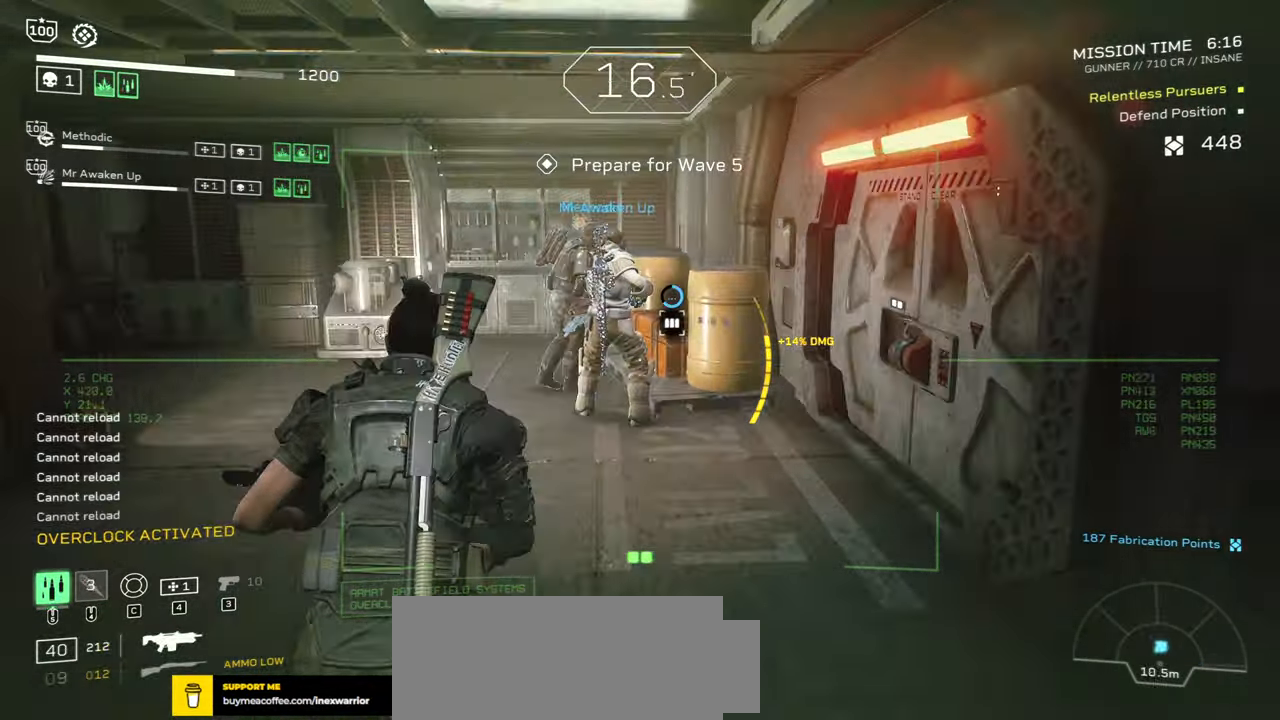
{"keys": ["shift", "w"], "mouse": [], "events": []}
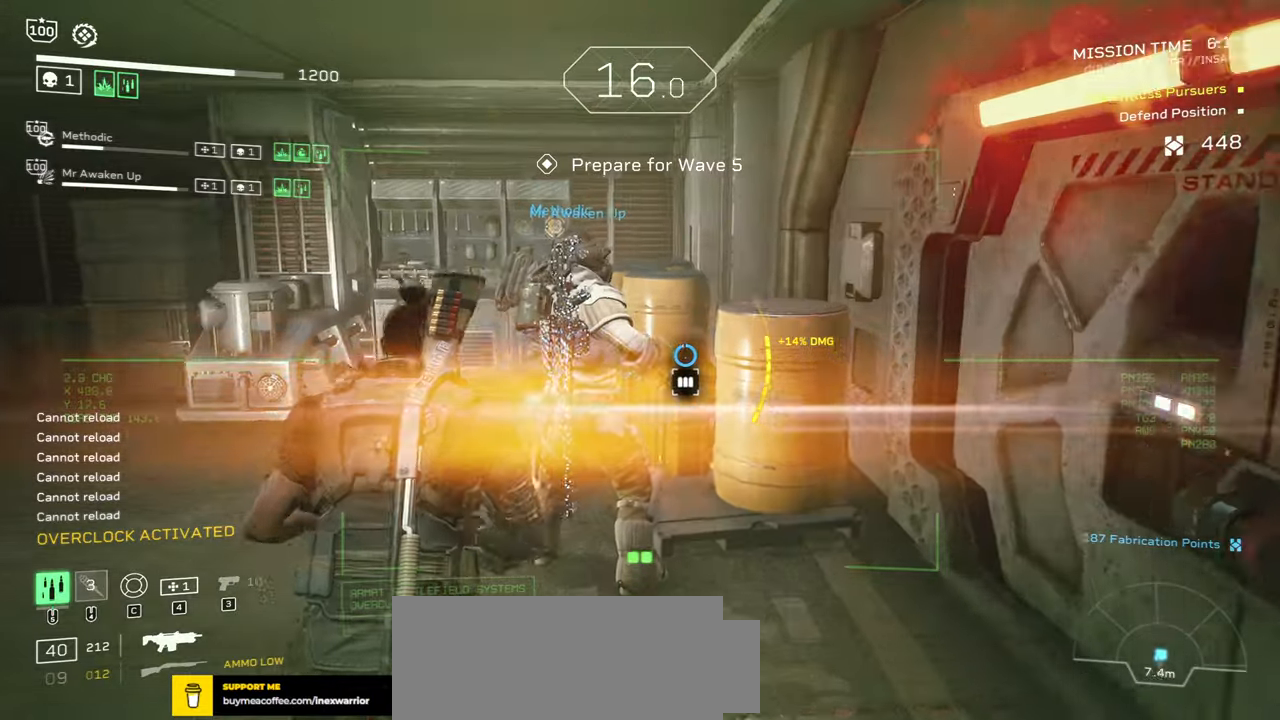
{"keys": ["a", "w"], "mouse": [], "events": [[17, "shift", "up"], [317, "a", "down"]]}
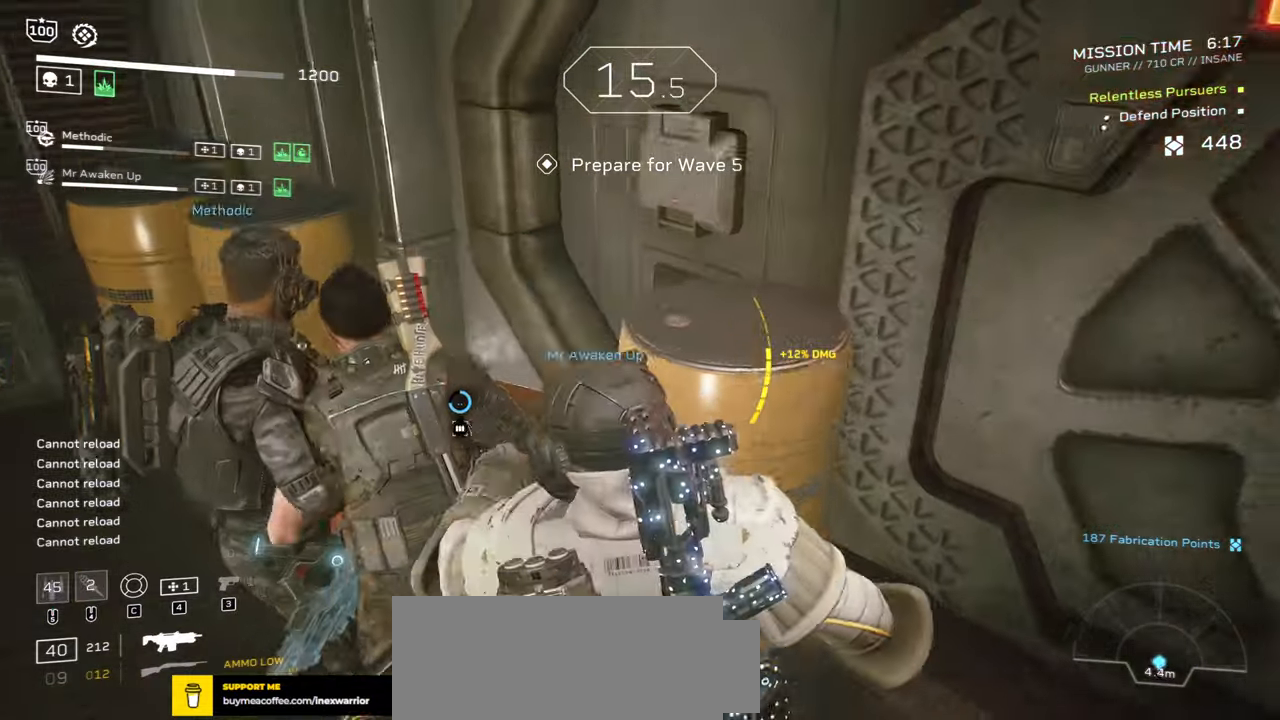
{"keys": ["e"], "mouse": []}
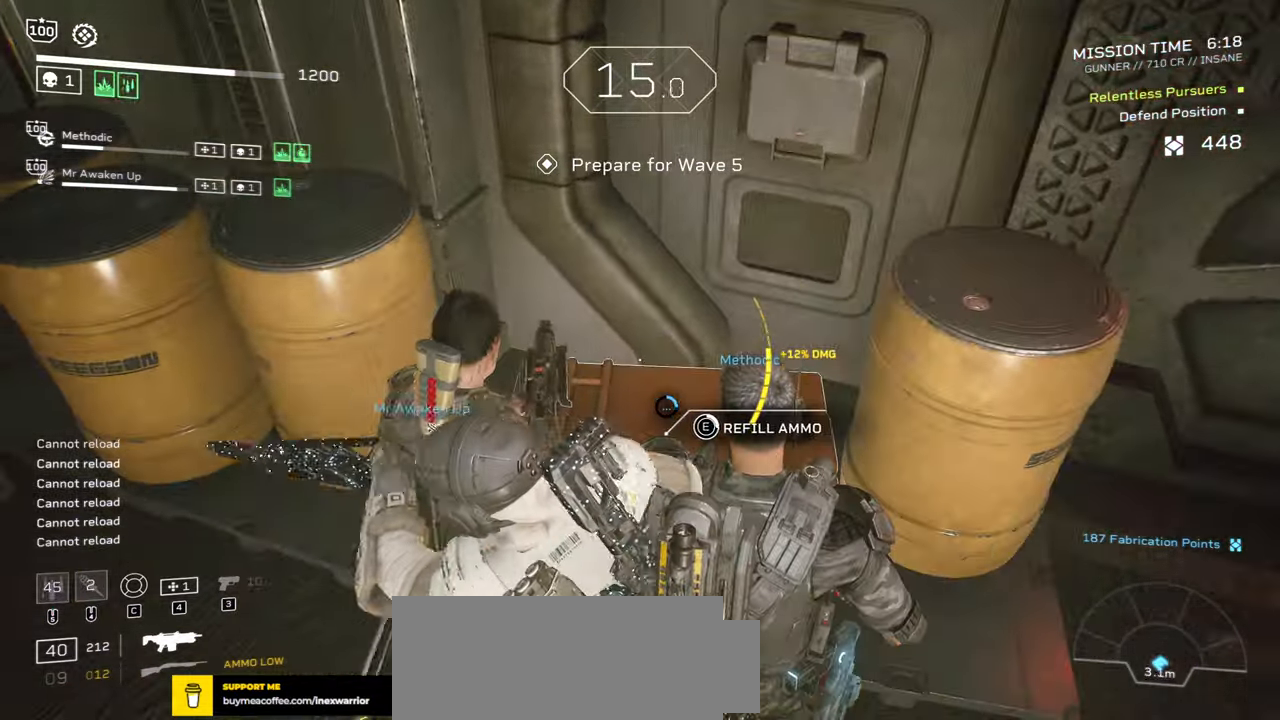
{"keys": ["e"], "mouse": []}
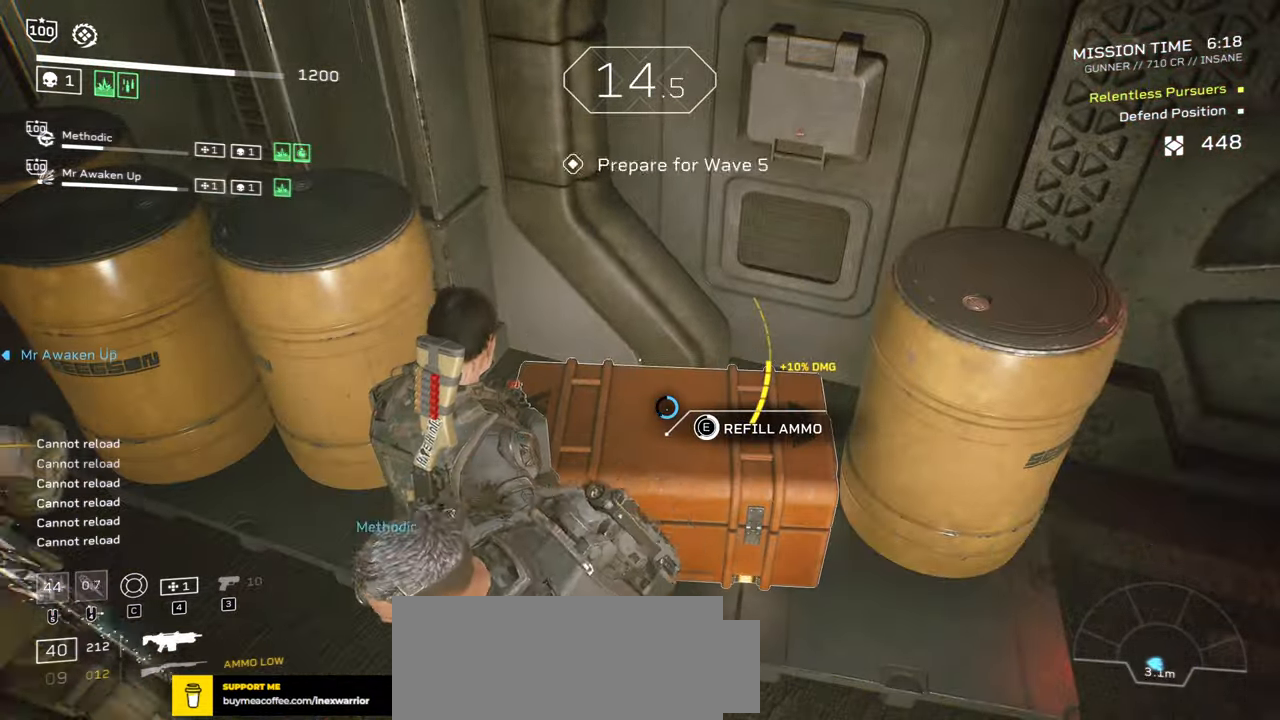
{"keys": ["e"], "mouse": [], "events": []}
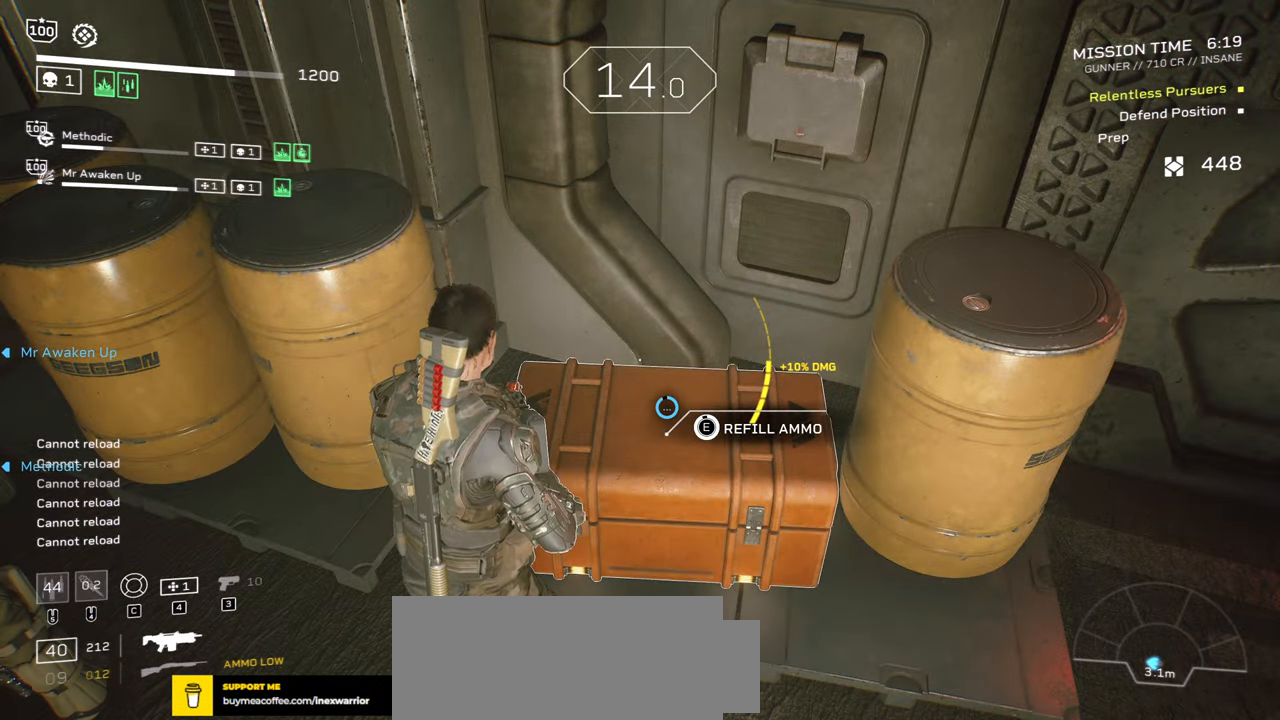
{"keys": ["w"], "mouse": [], "events": [[284, "a", "down"], [284, "w", "down"], [400, "e", "up"], [484, "a", "up"]]}
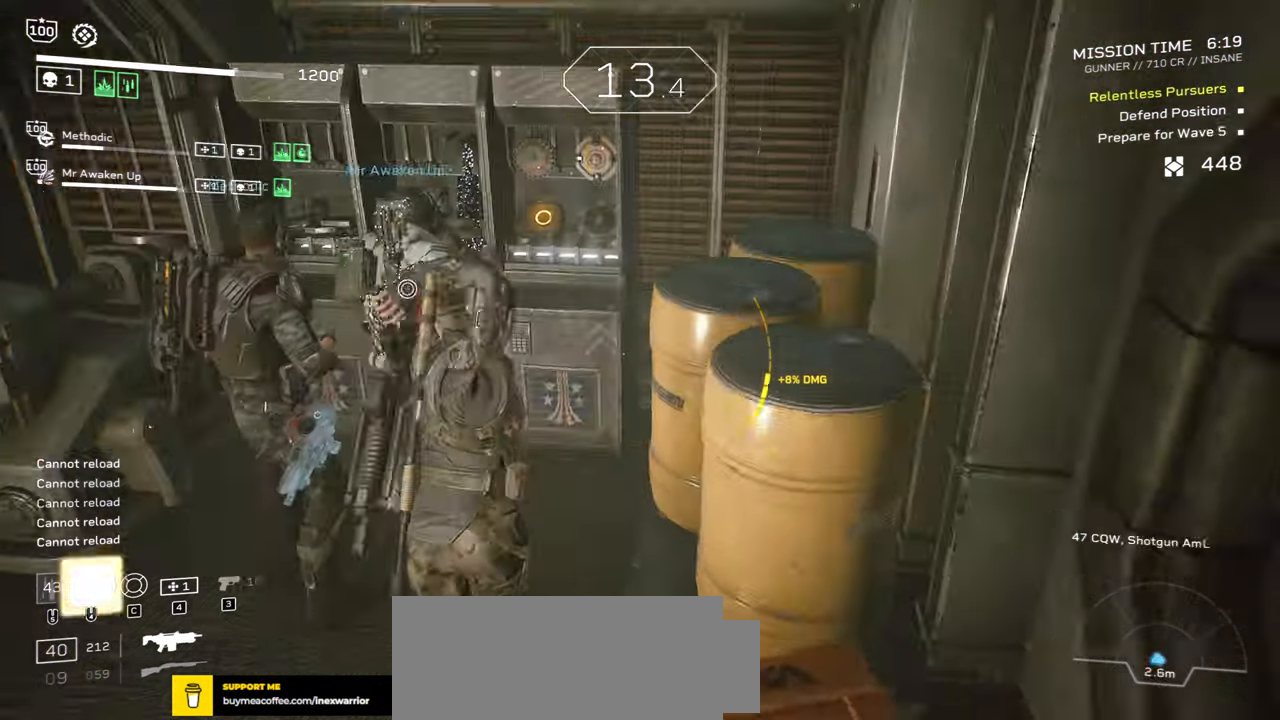
{"keys": [], "mouse": [], "events": [[17, "r", "down"], [150, "r", "up"], [267, "w", "up"], [317, "e", "down"], [434, "e", "up"]]}